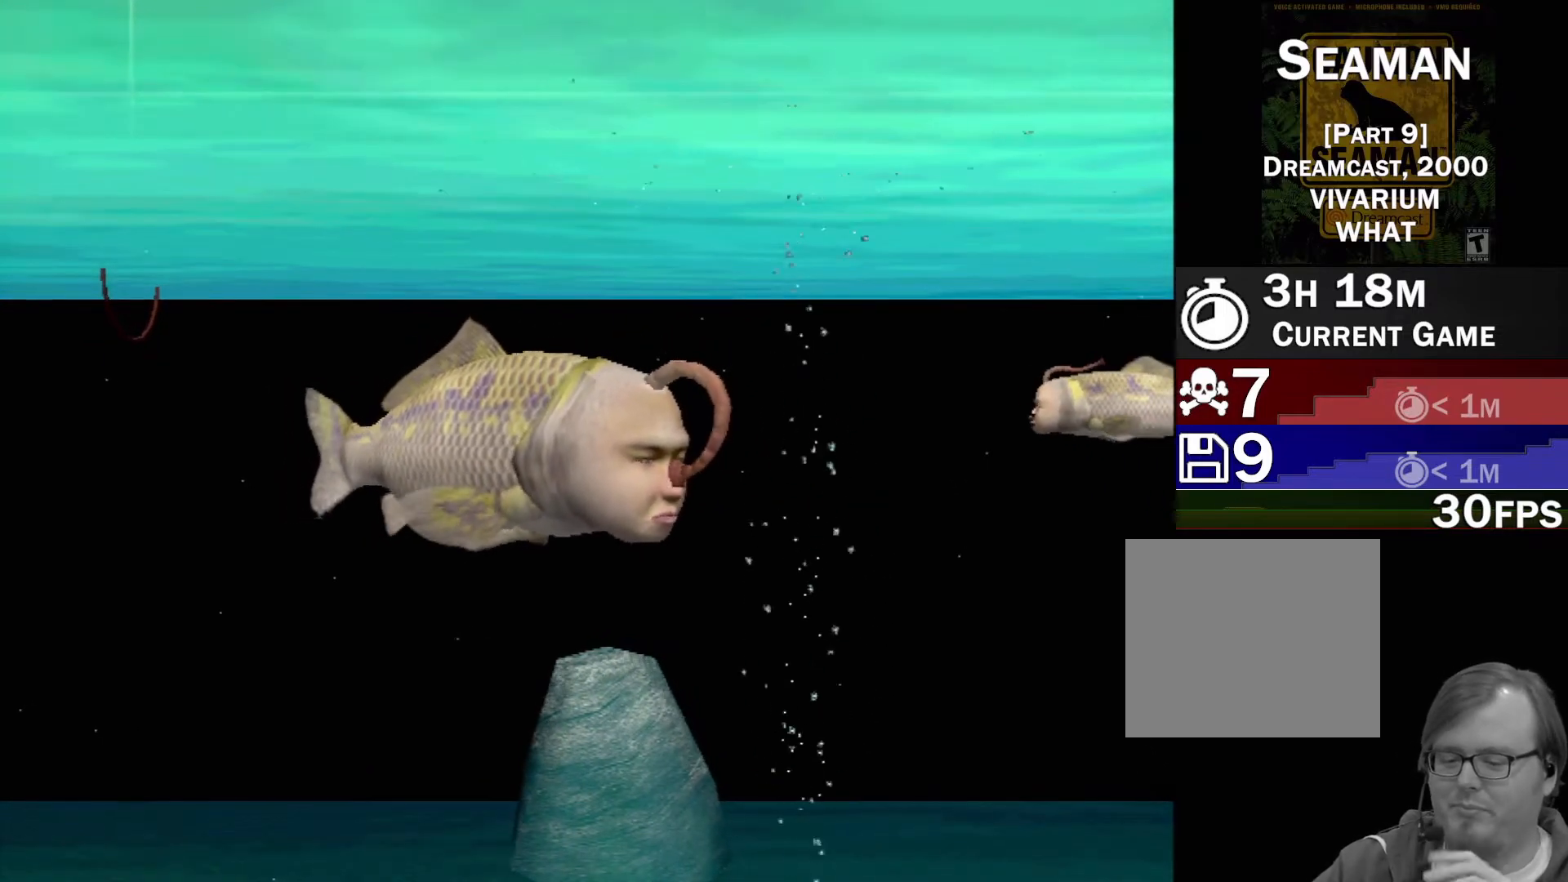
Gameplay with a controller (Xbox layout); each line is a JSON object with the inputs held at the frame after it. "events" lists button and stick changes between this image and that frame as [ms after this image, input, new state], when the widget could be followed in between. Not read: L2 L3 R2 R3 SELECT Z right_stick.
{"buttons": ["A"], "left_stick": "center", "events": [[500, "A", "down"]]}
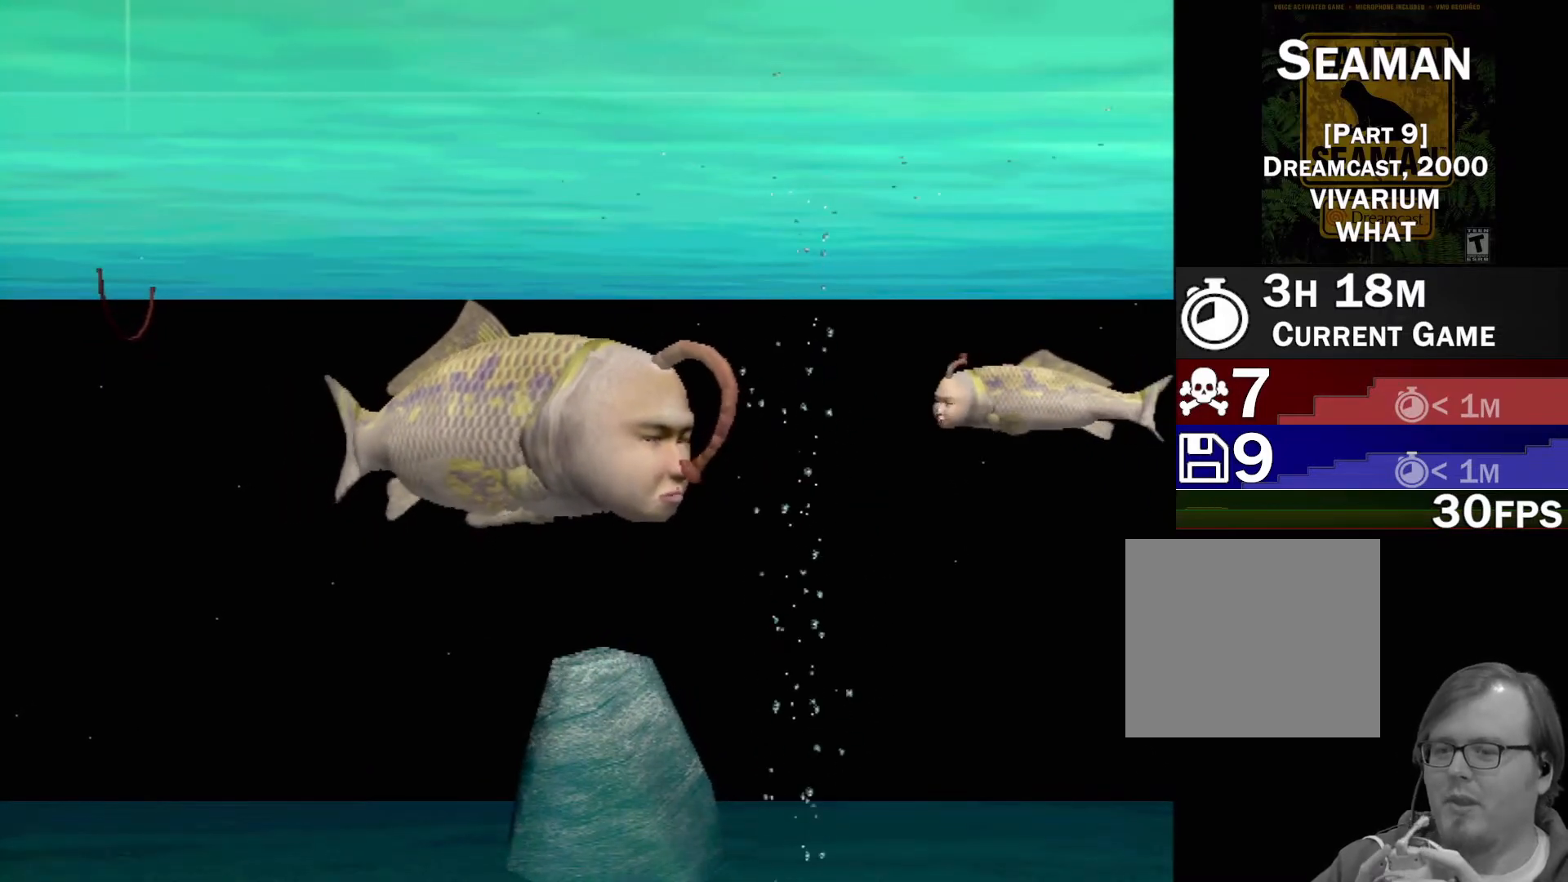
{"buttons": ["A"], "left_stick": "center", "events": []}
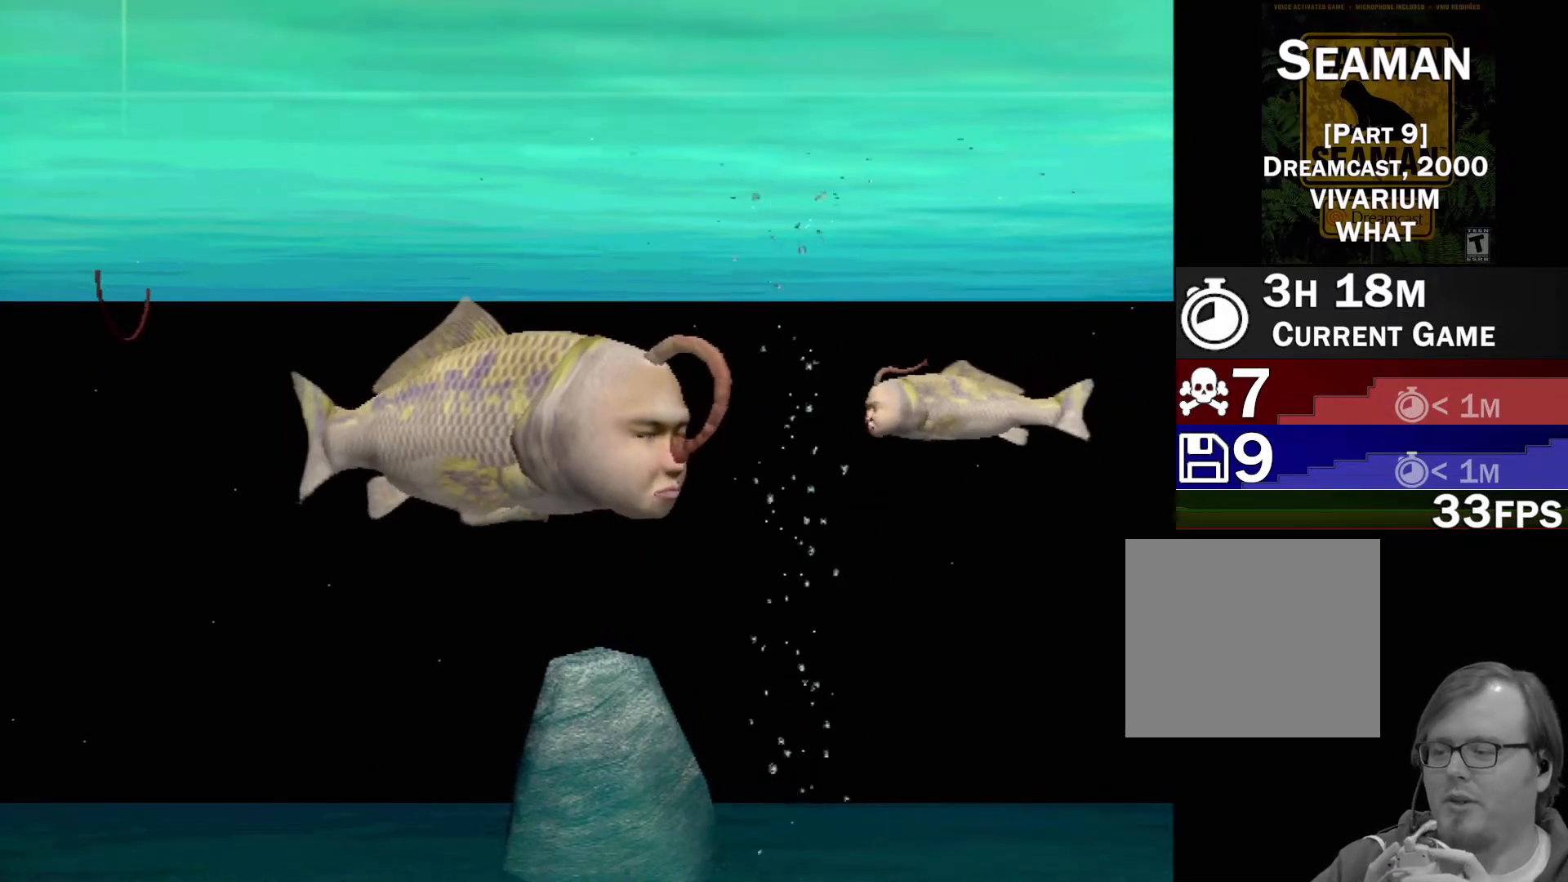
{"buttons": ["A"], "left_stick": "center", "events": []}
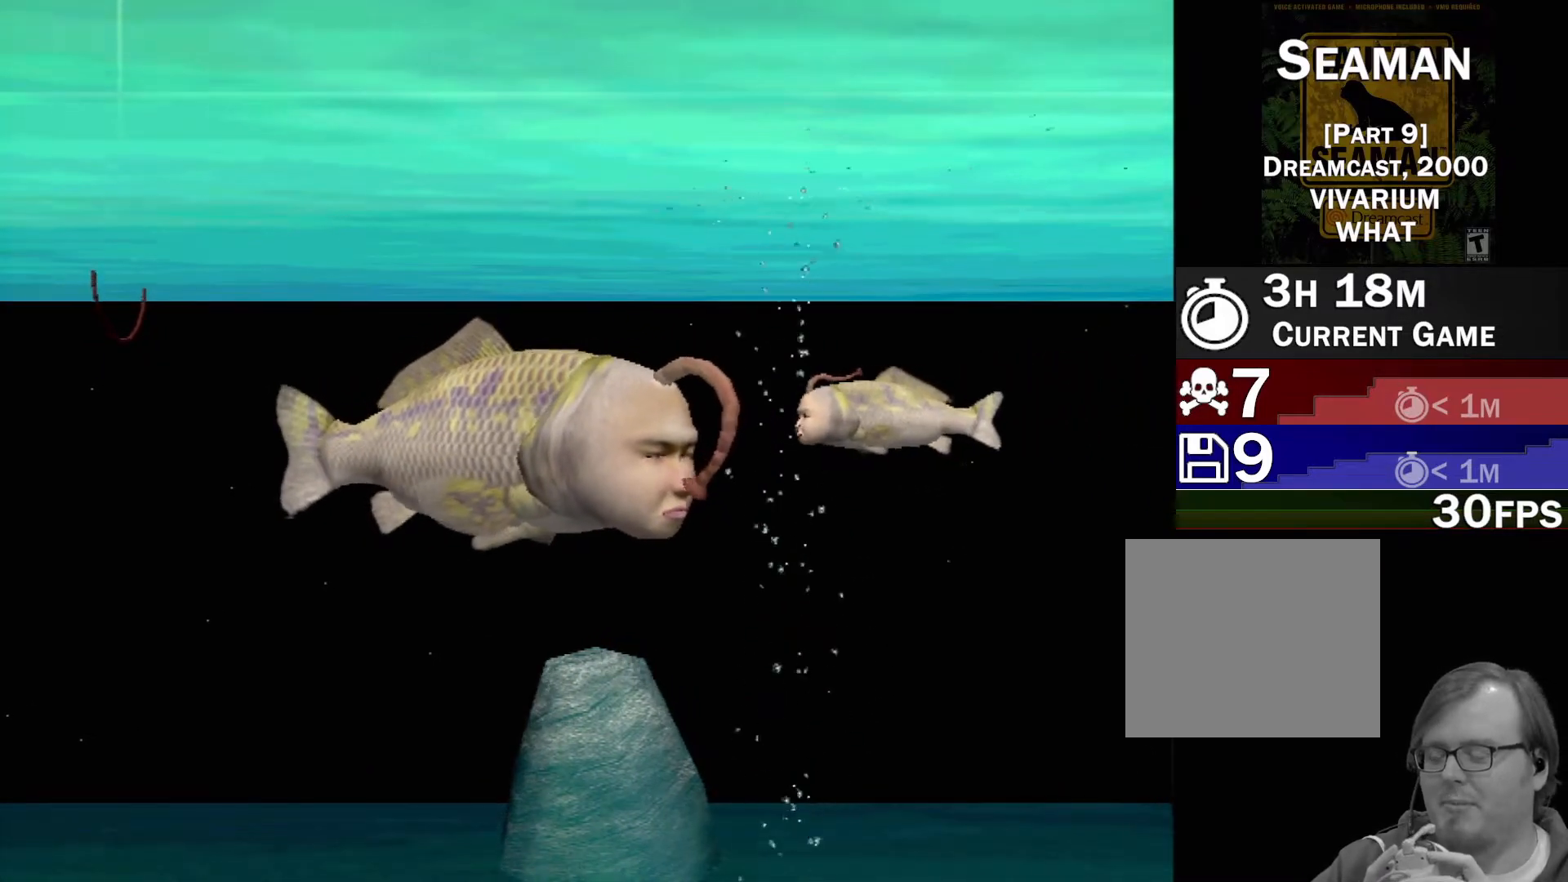
{"buttons": ["A"], "left_stick": "center", "events": []}
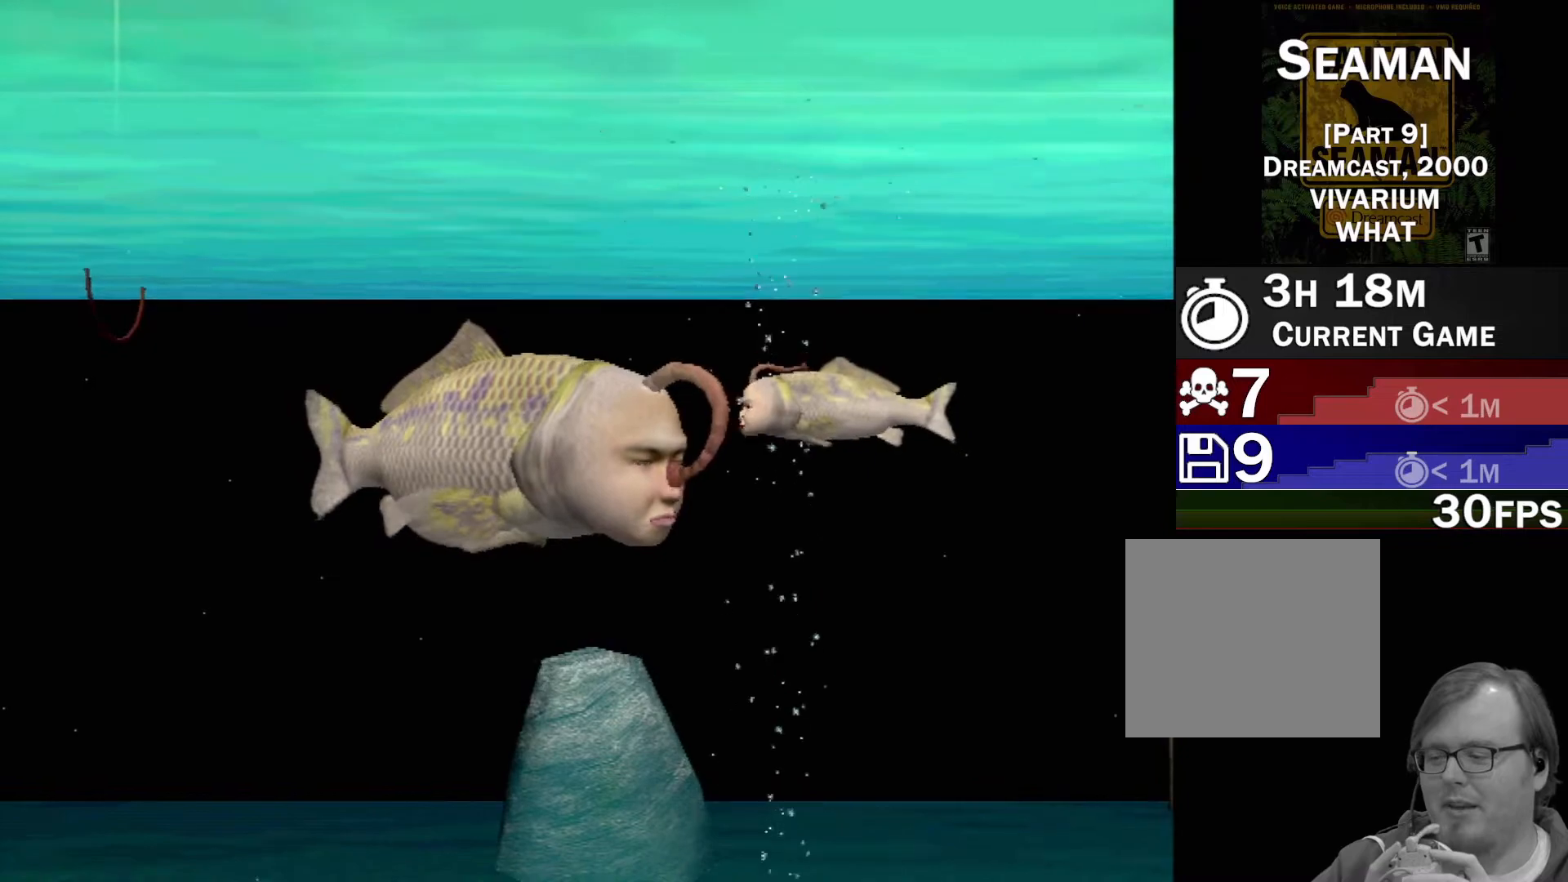
{"buttons": ["A"], "left_stick": "center", "events": []}
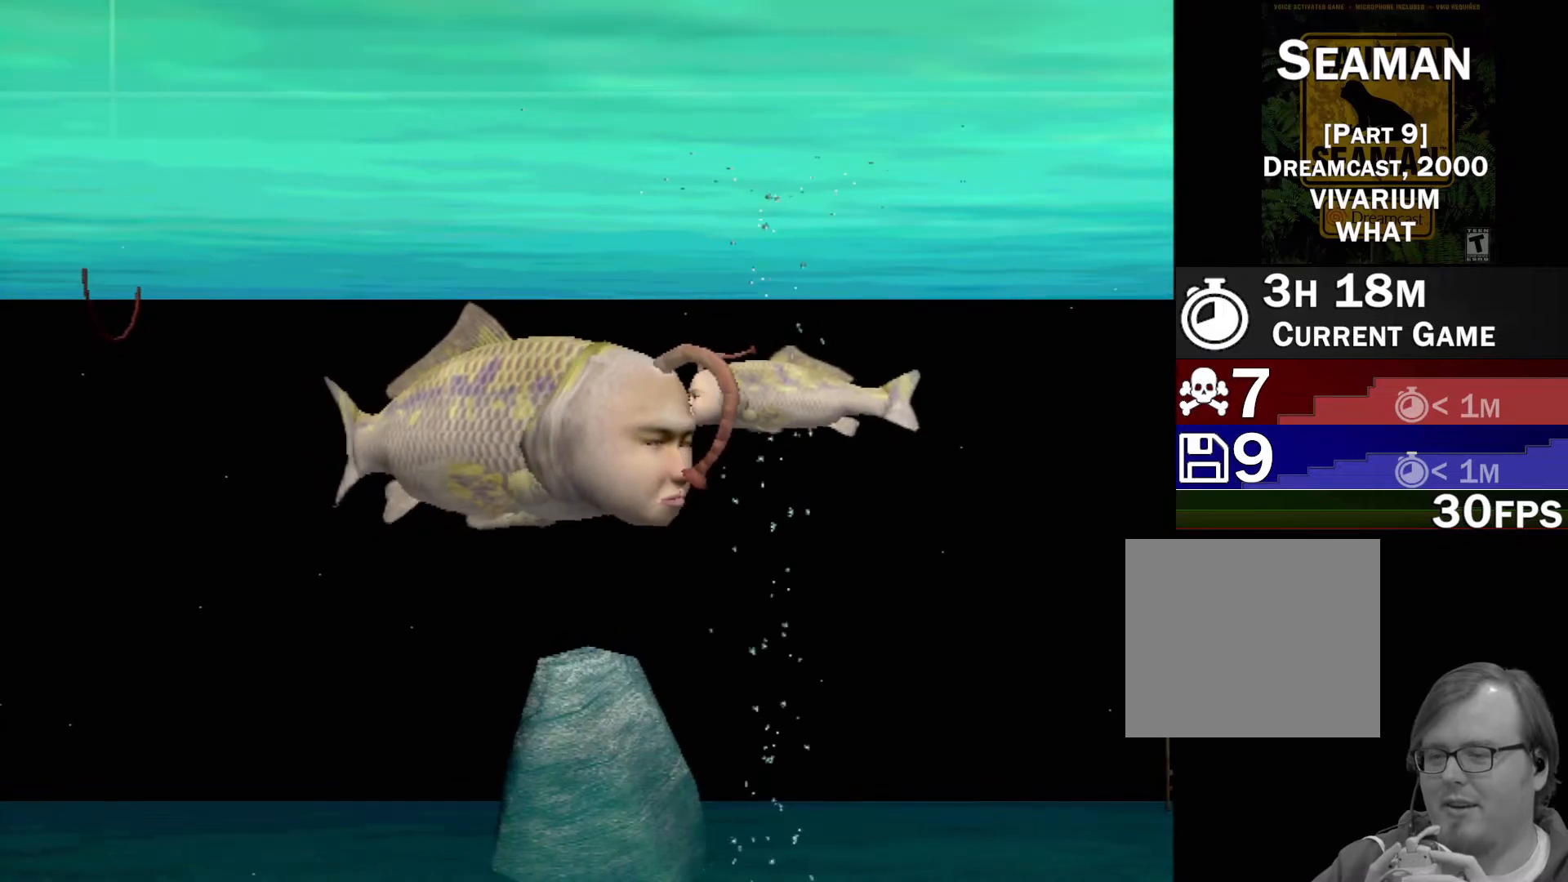
{"buttons": [], "left_stick": "center", "events": [[17, "A", "up"]]}
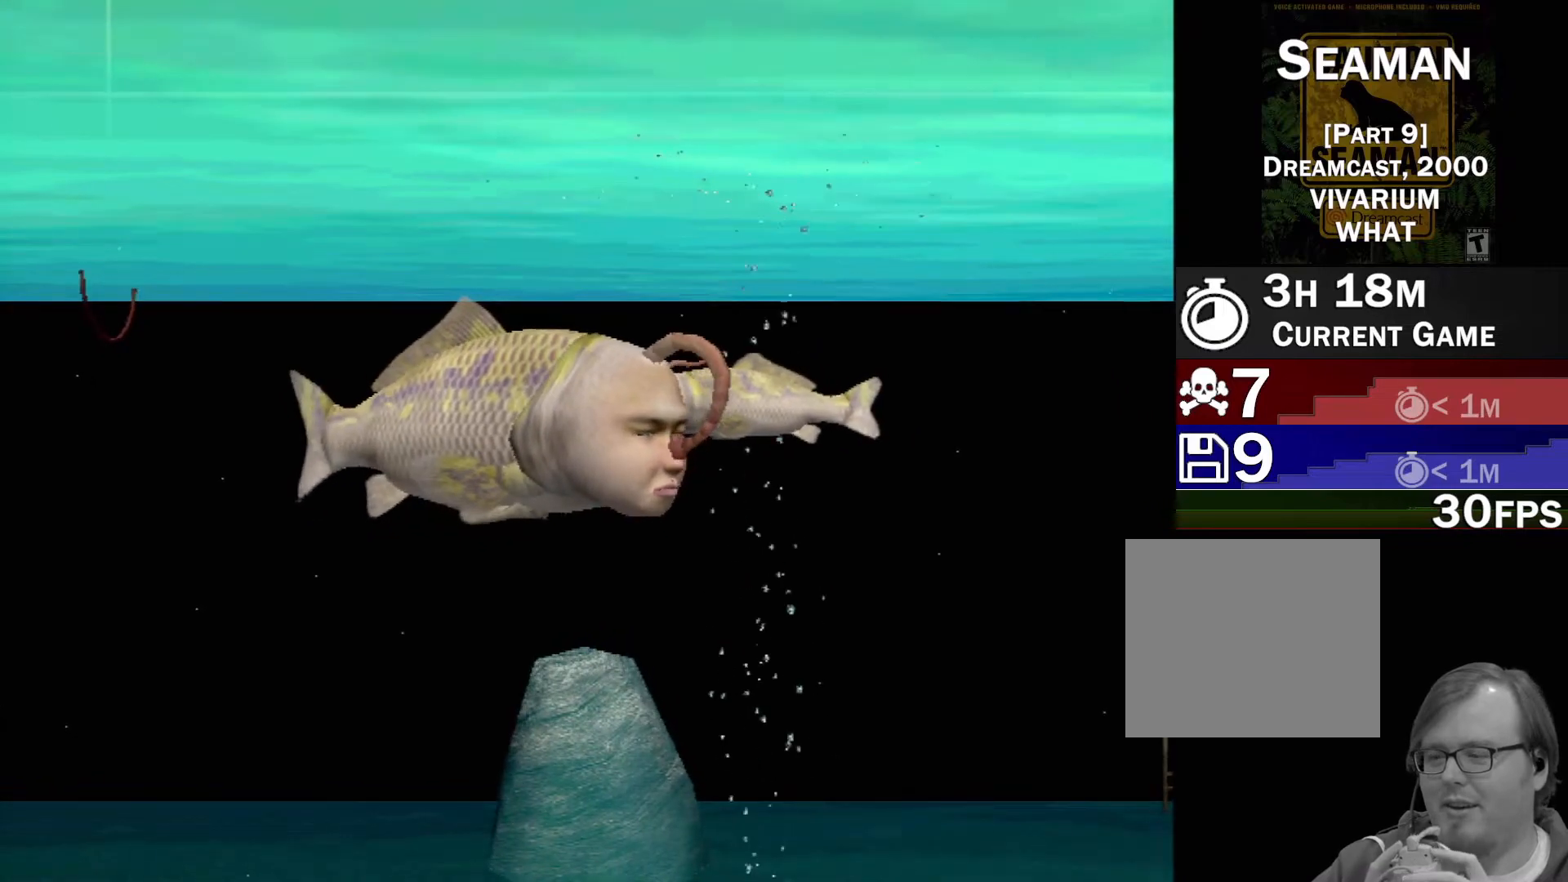
{"buttons": [], "left_stick": "center", "events": []}
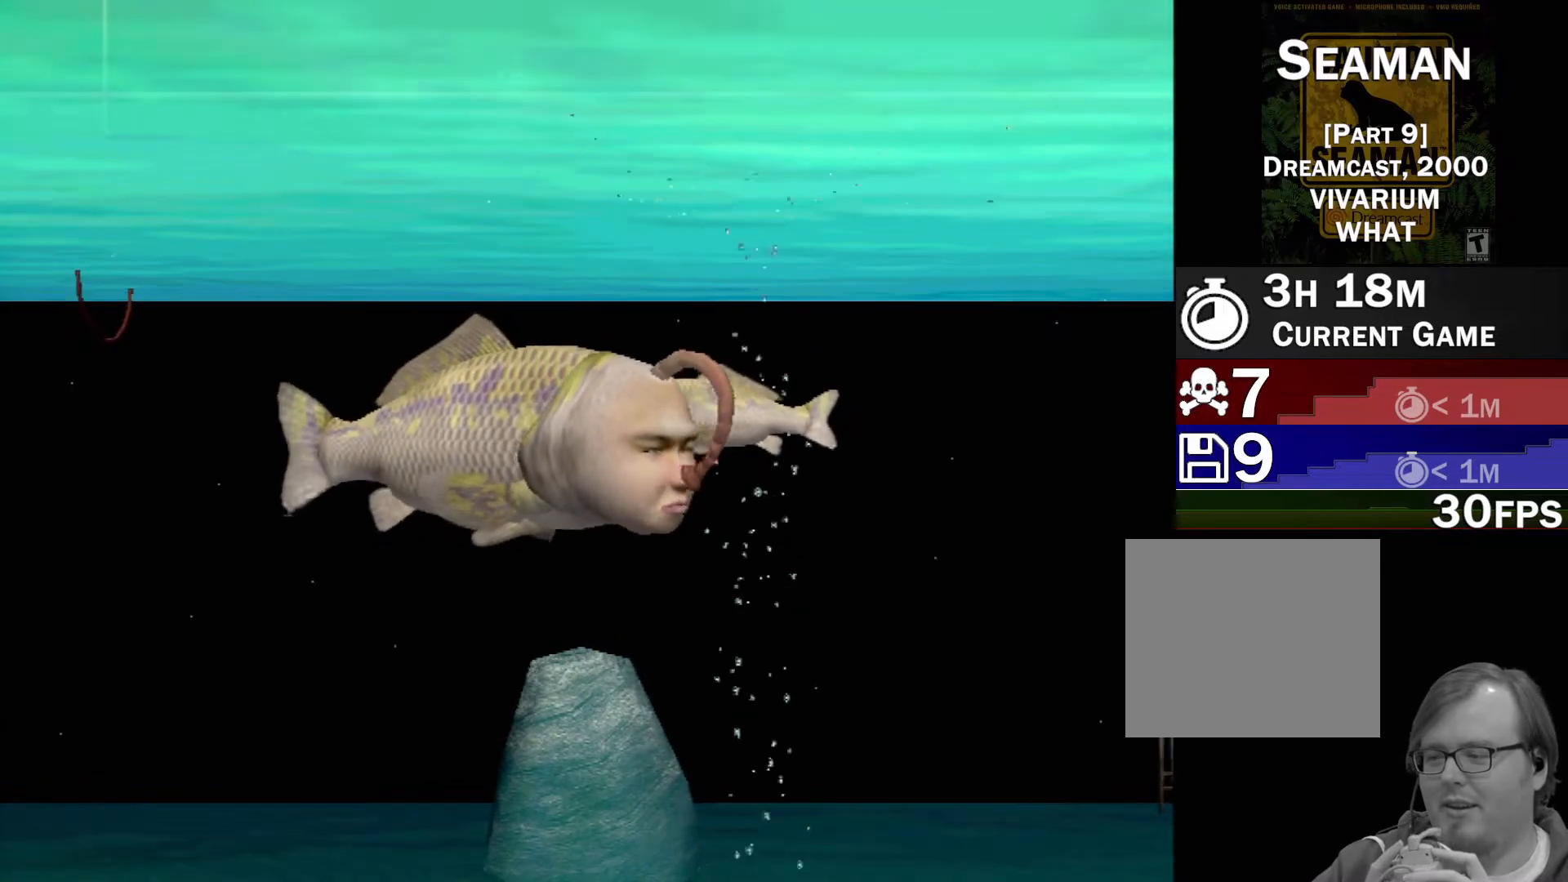
{"buttons": [], "left_stick": "center", "events": []}
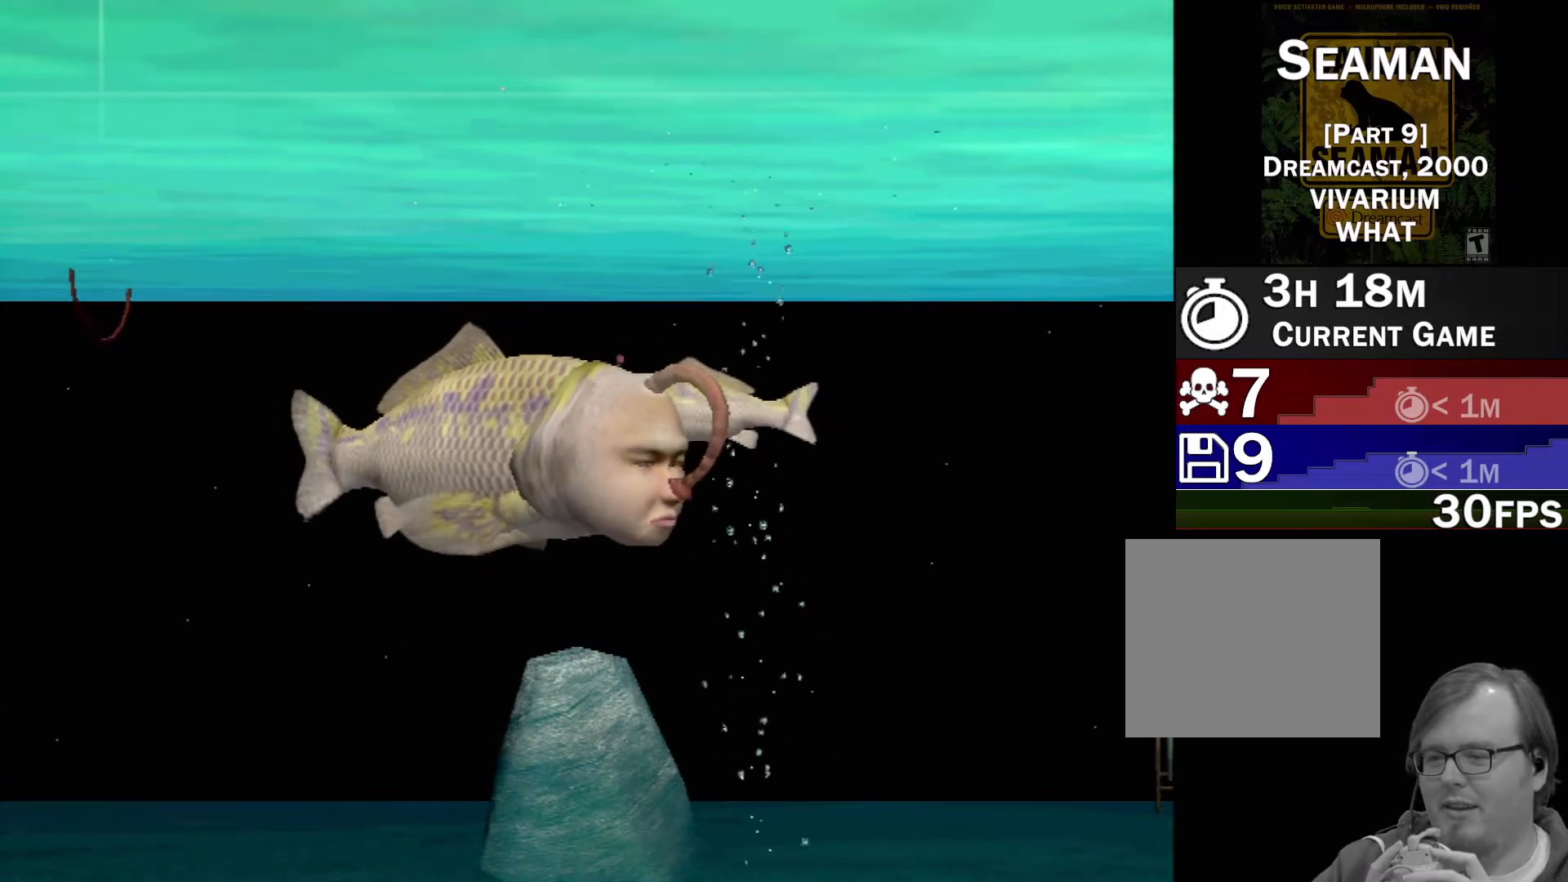
{"buttons": [], "left_stick": "center", "events": []}
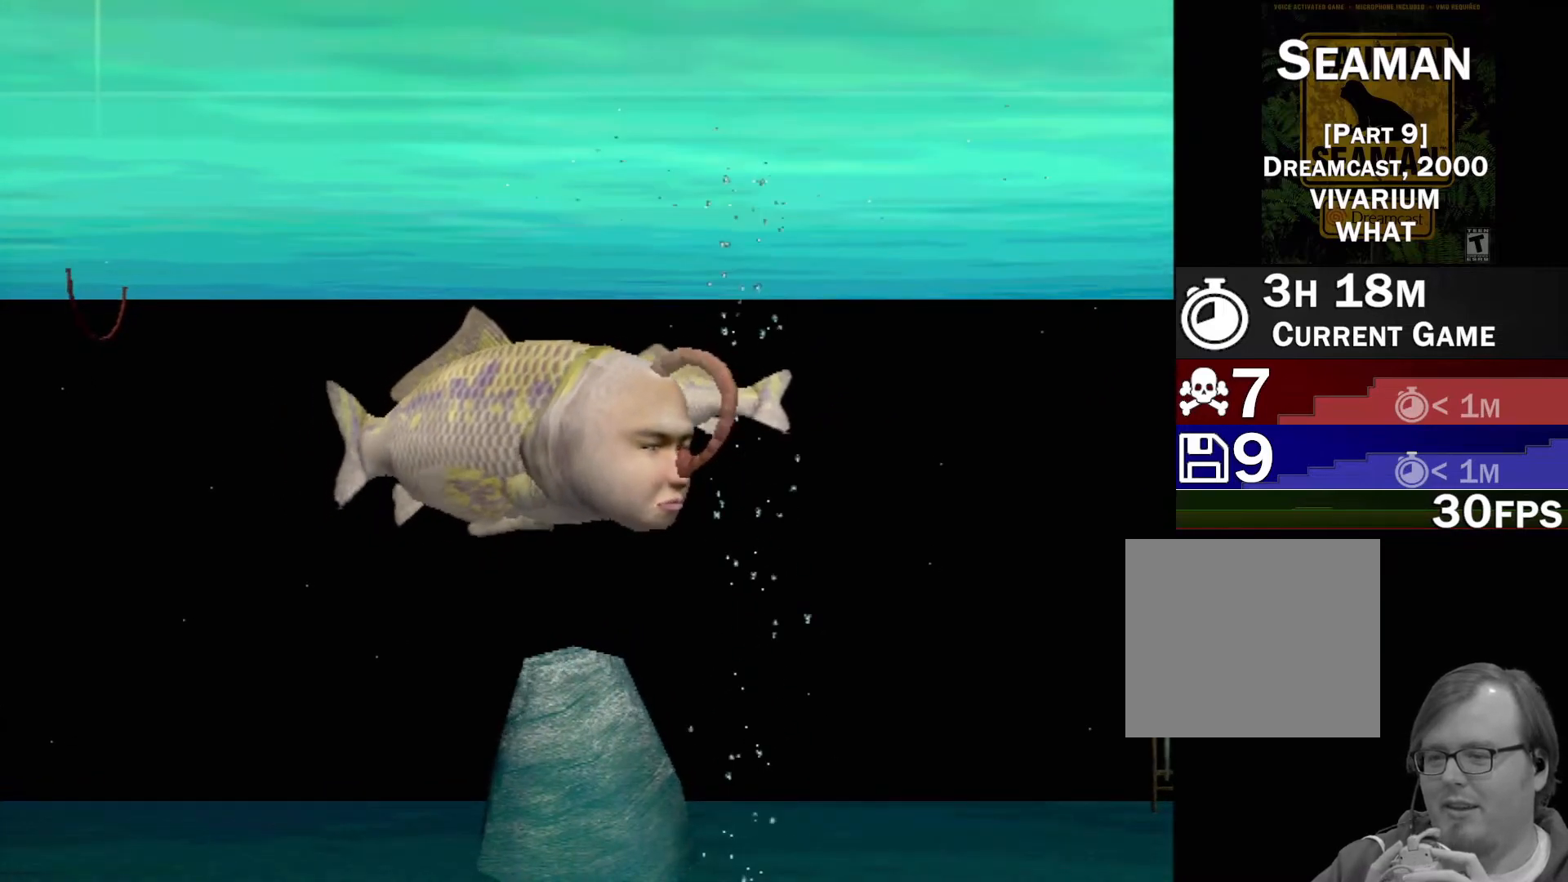
{"buttons": [], "left_stick": "center", "events": []}
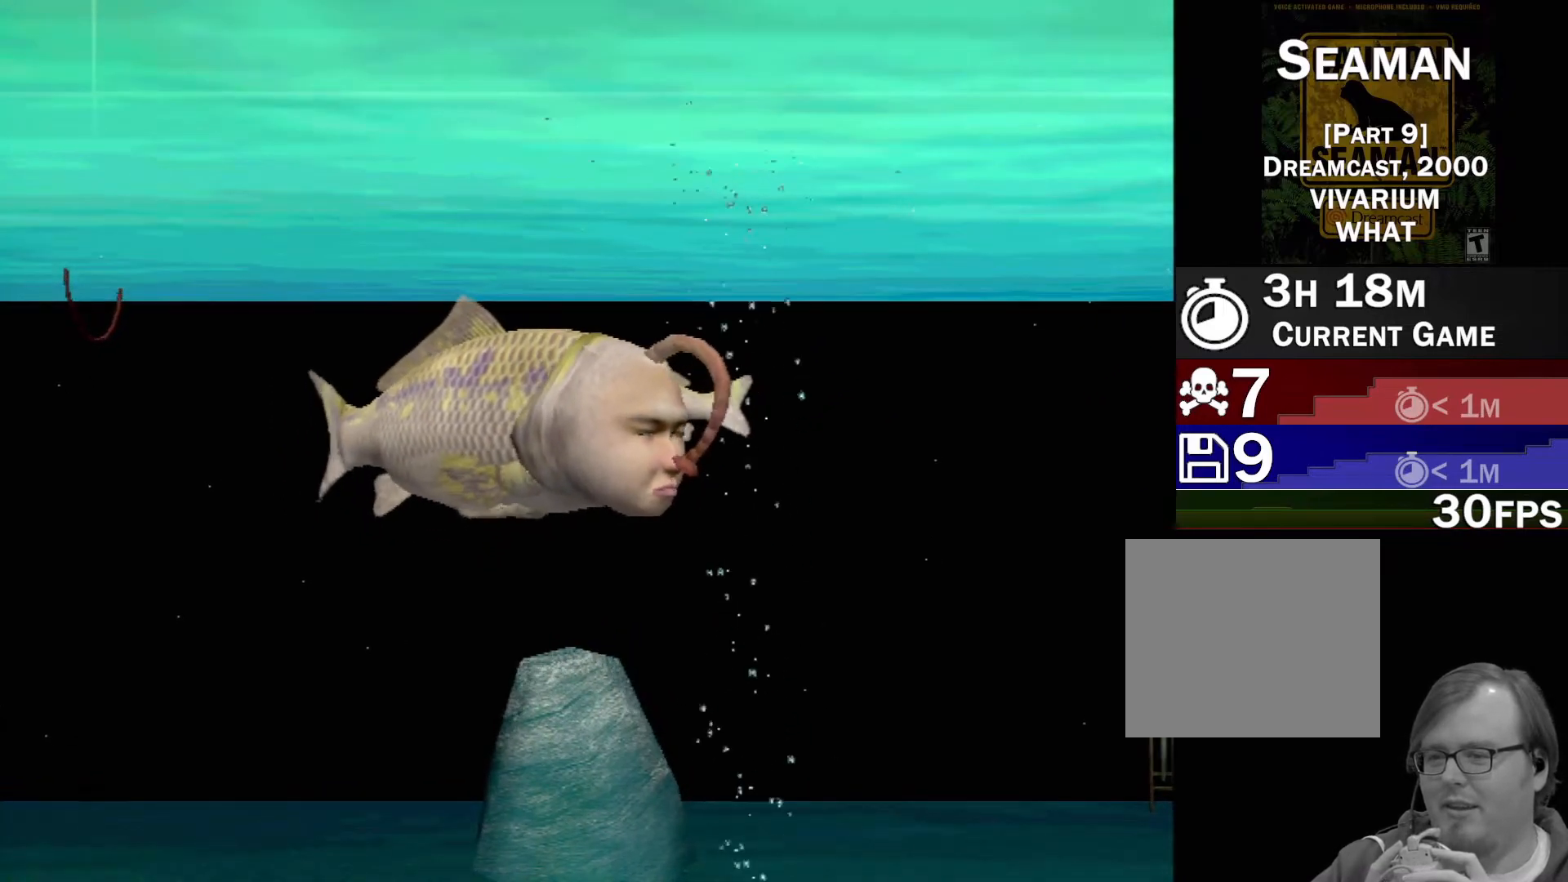
{"buttons": [], "left_stick": "center", "events": []}
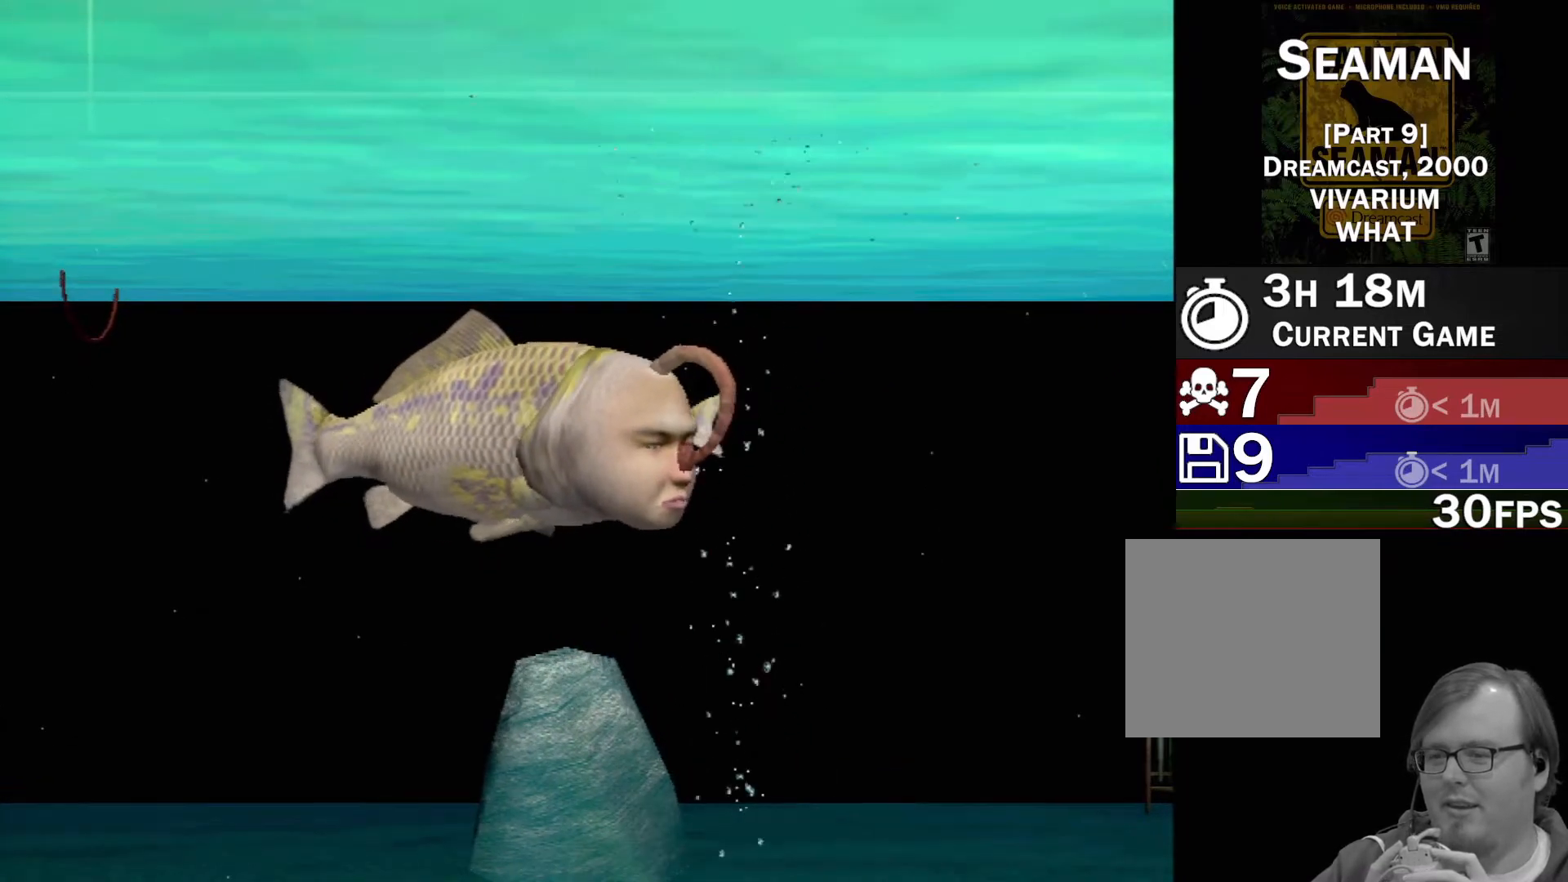
{"buttons": ["A"], "left_stick": "center", "events": [[417, "A", "down"]]}
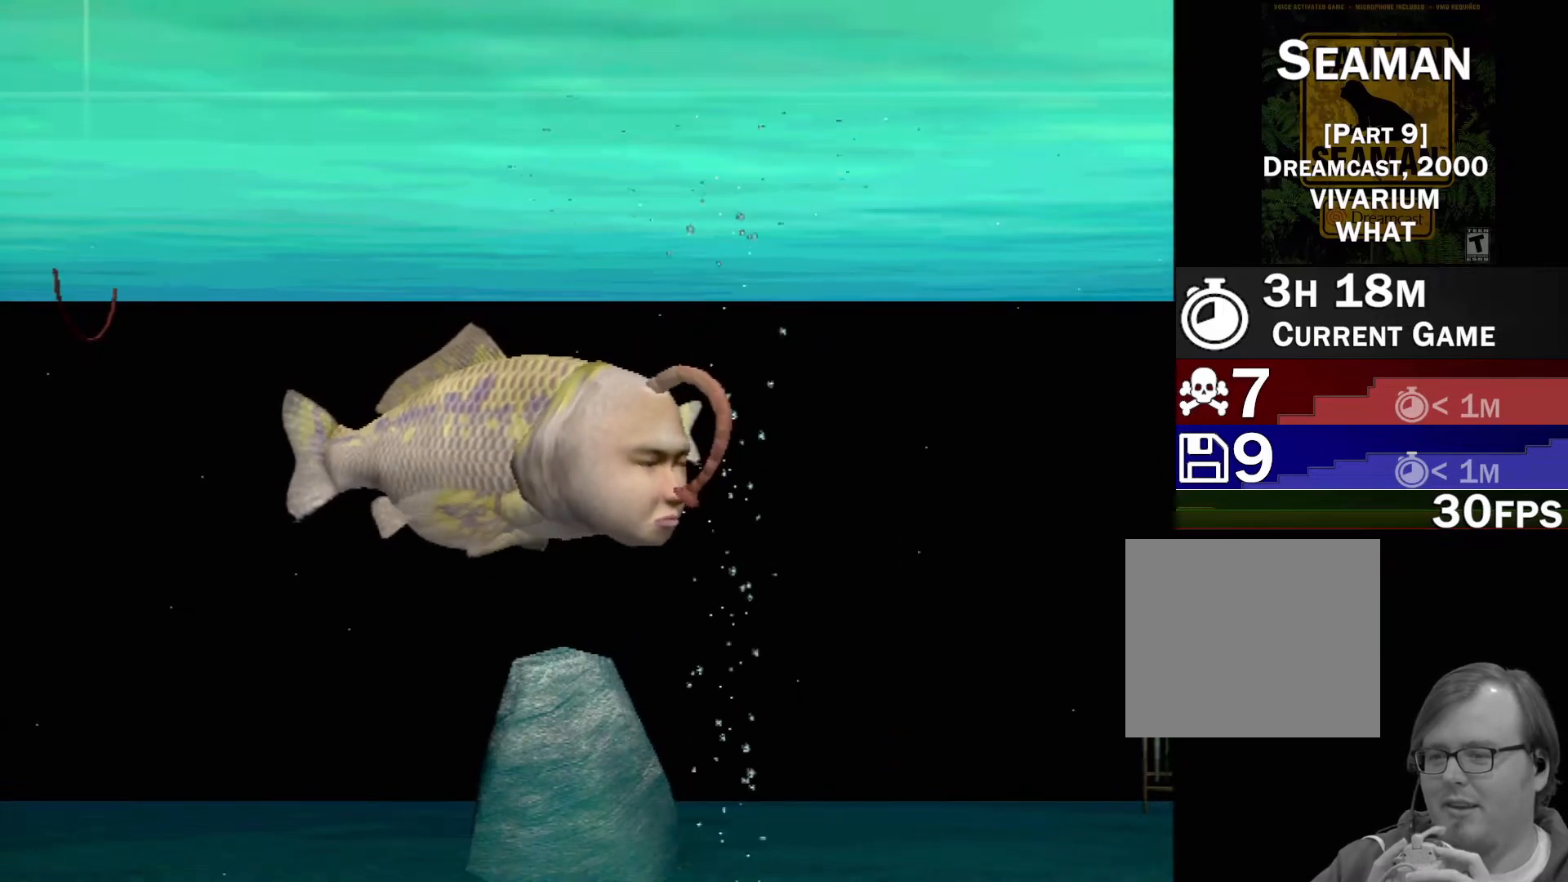
{"buttons": ["A"], "left_stick": "center", "events": []}
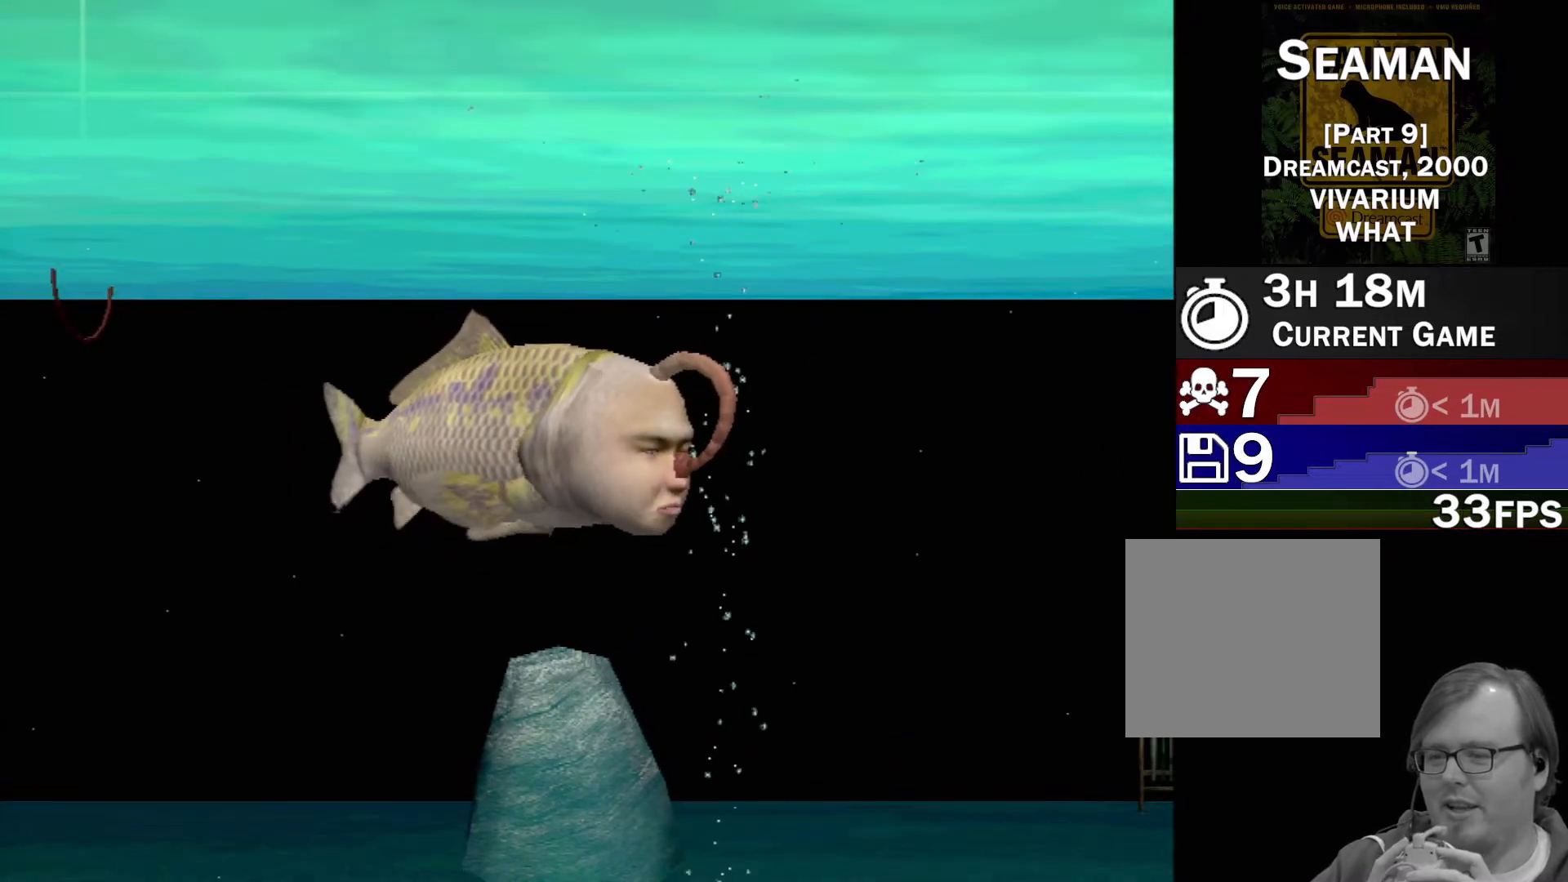
{"buttons": ["A"], "left_stick": "center", "events": []}
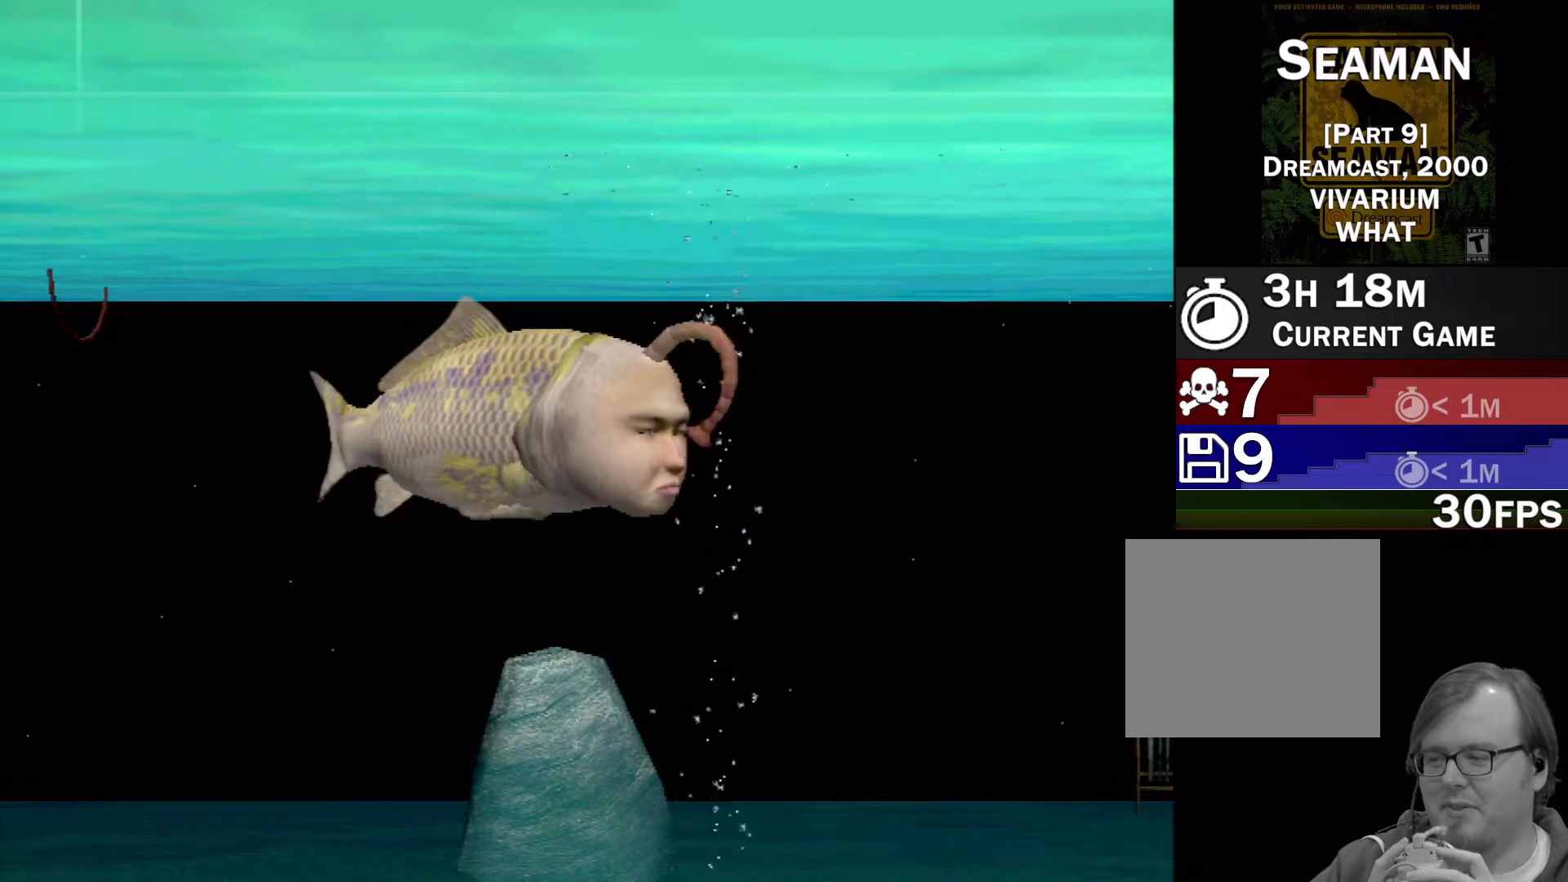
{"buttons": ["A"], "left_stick": "center", "events": []}
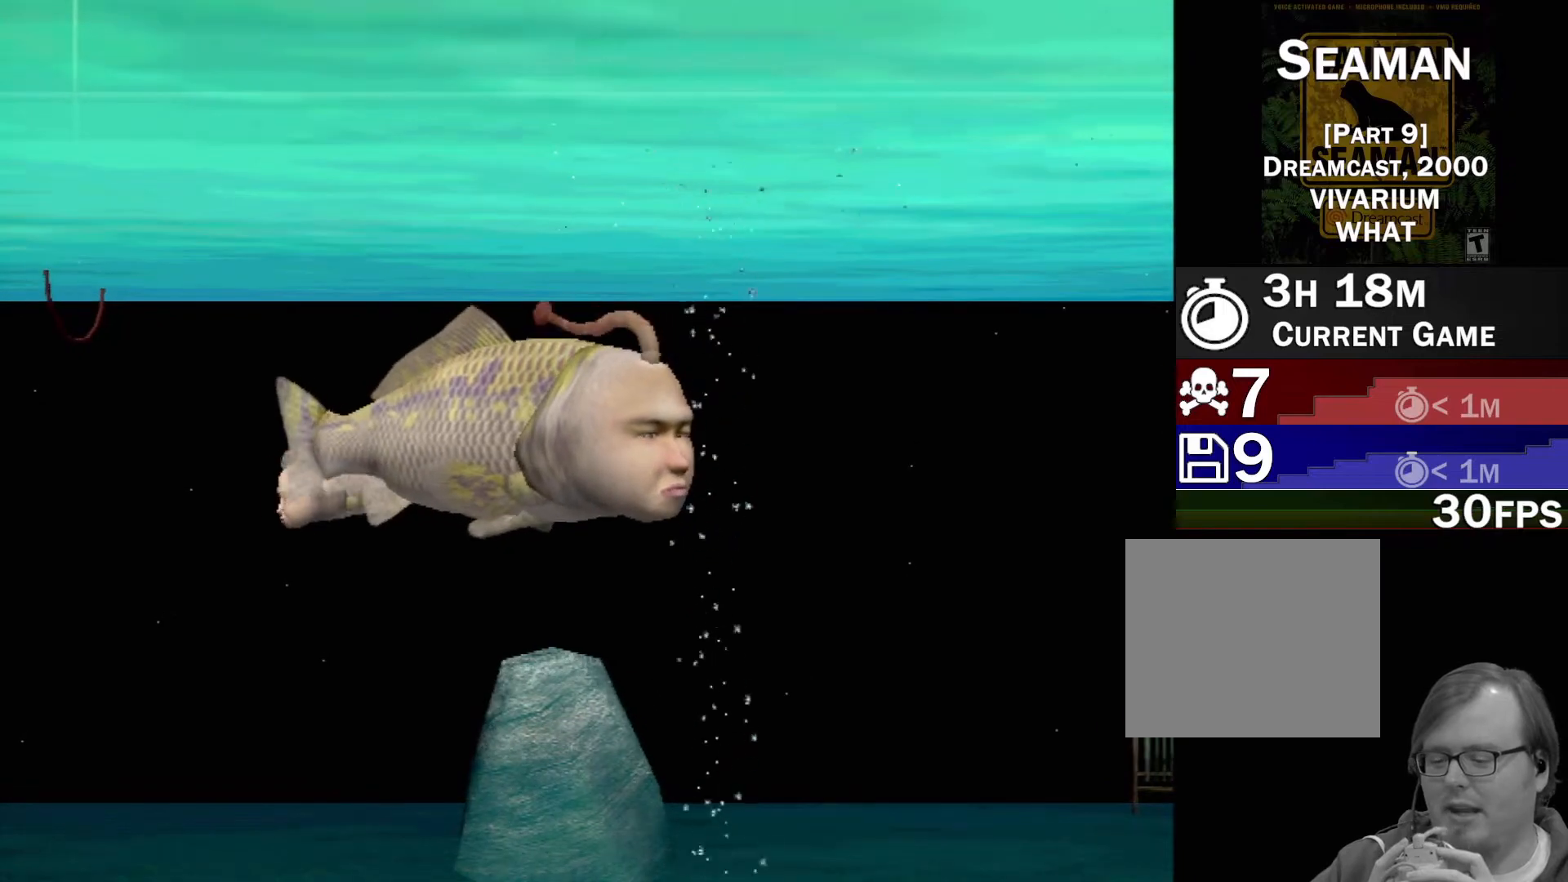
{"buttons": ["A"], "left_stick": "center", "events": []}
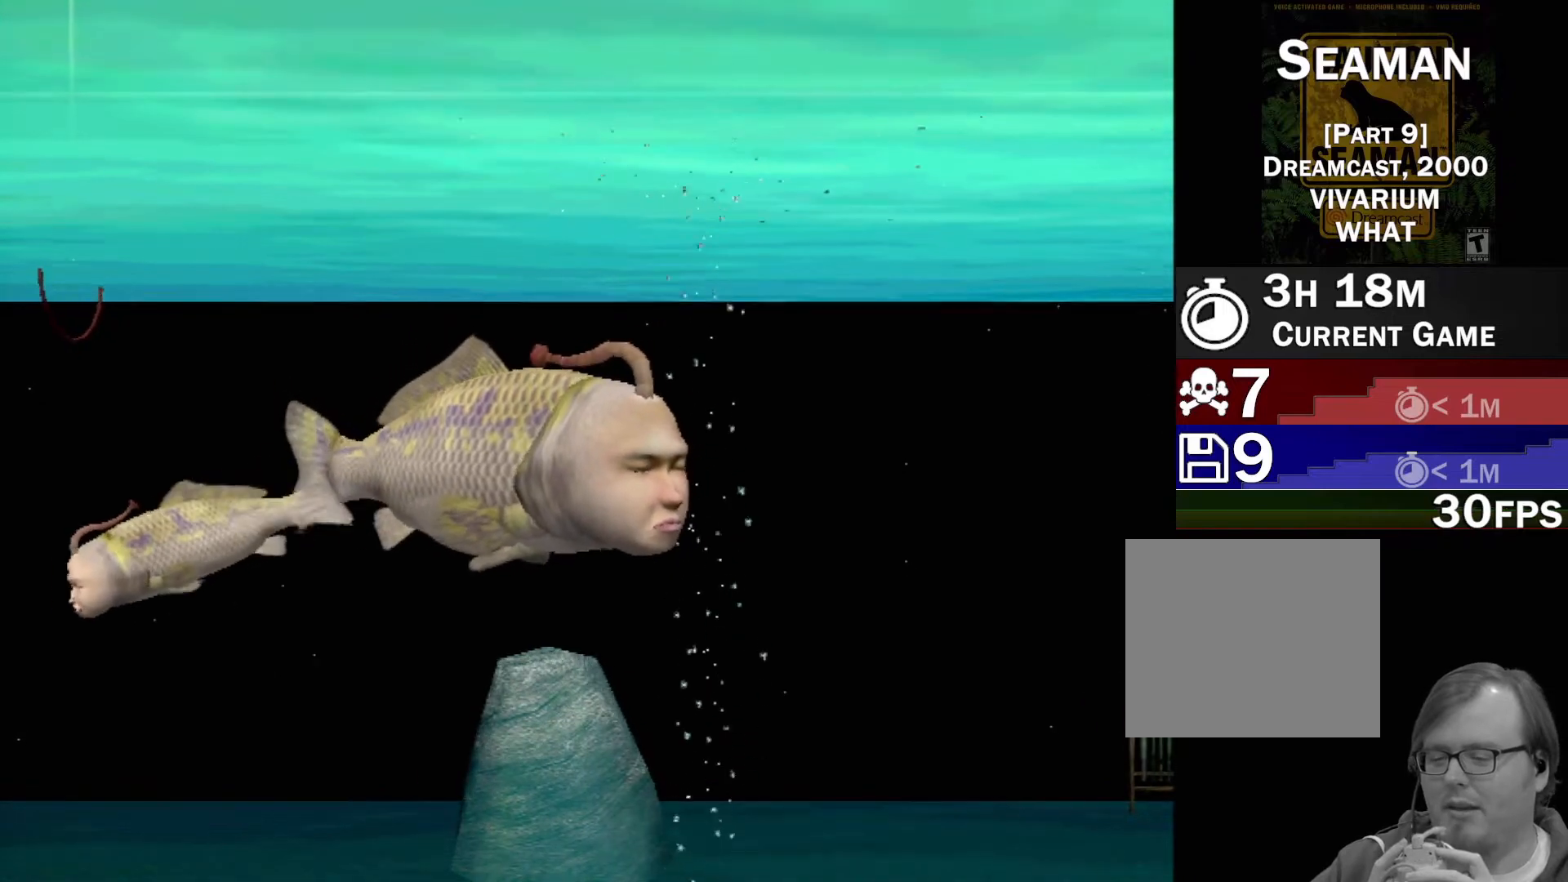
{"buttons": [], "left_stick": "center", "events": [[150, "A", "up"]]}
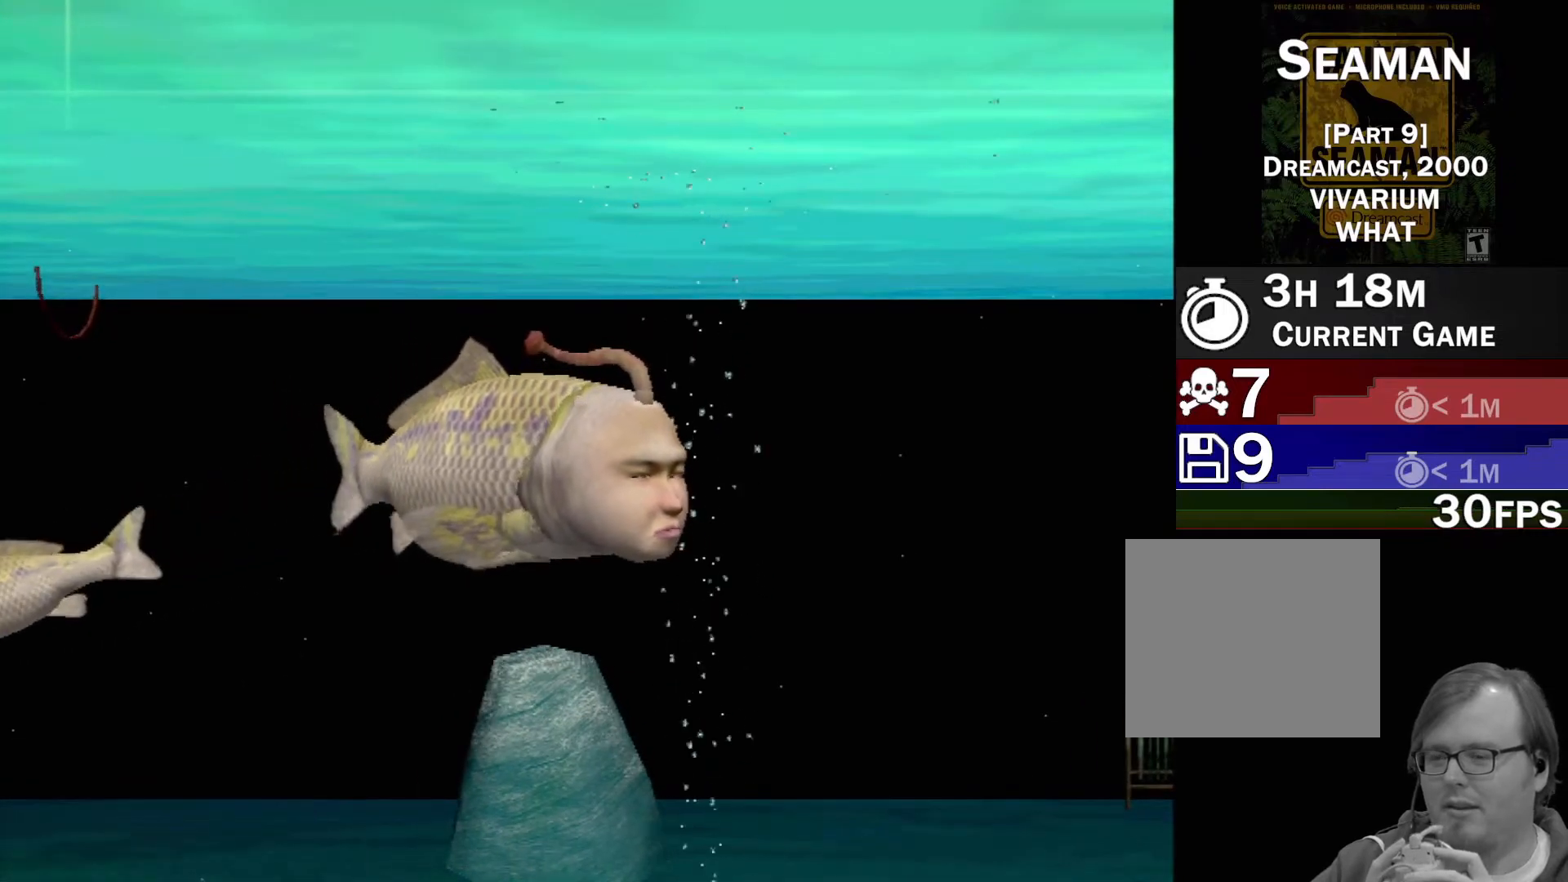
{"buttons": [], "left_stick": "center", "events": []}
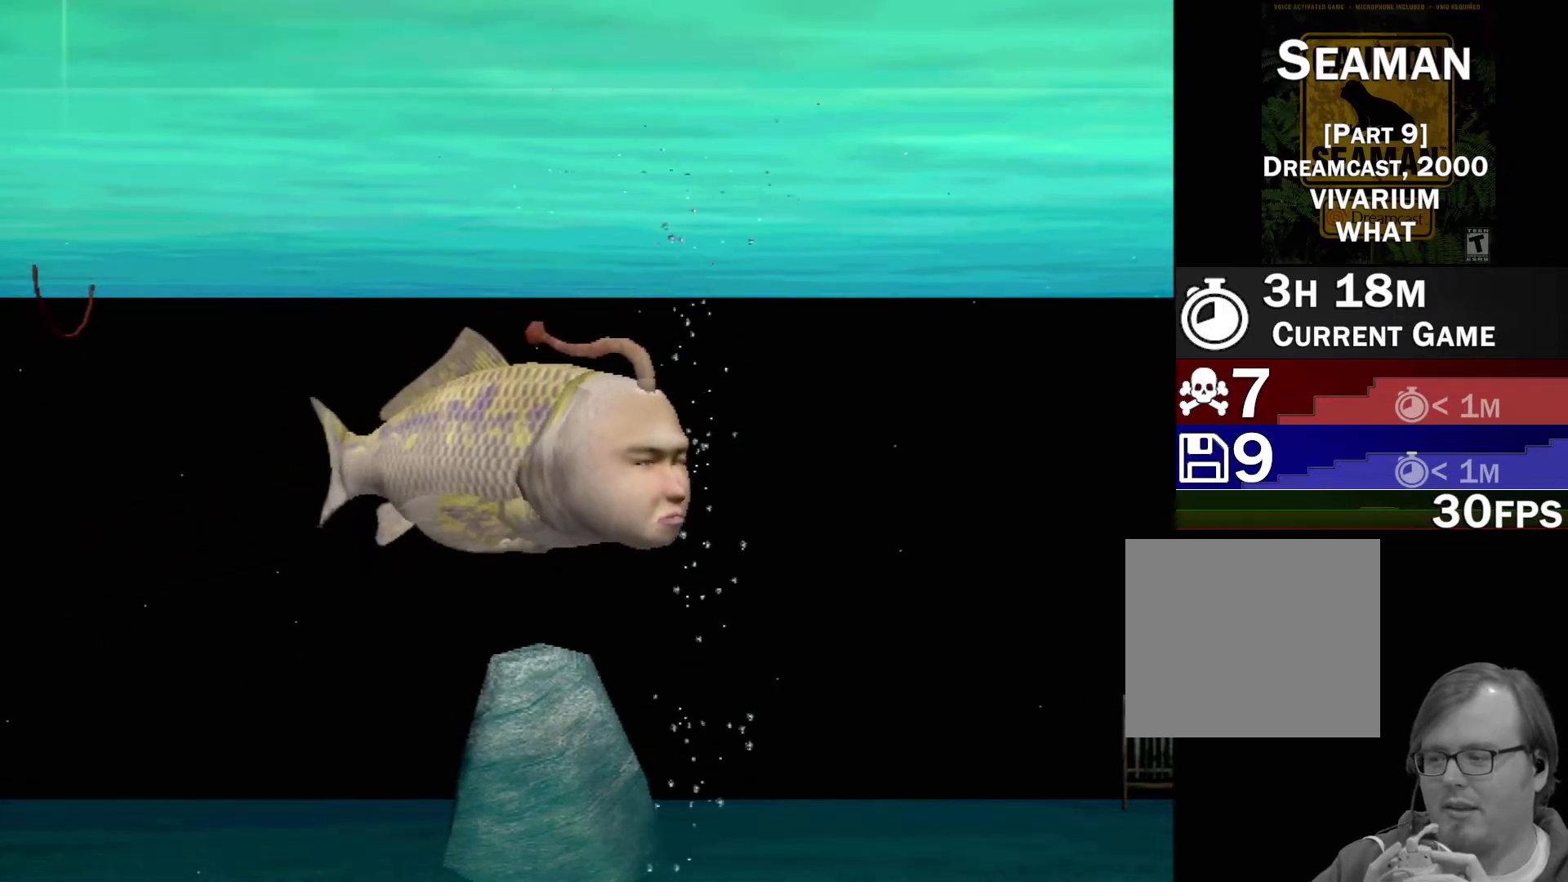
{"buttons": [], "left_stick": "center", "events": []}
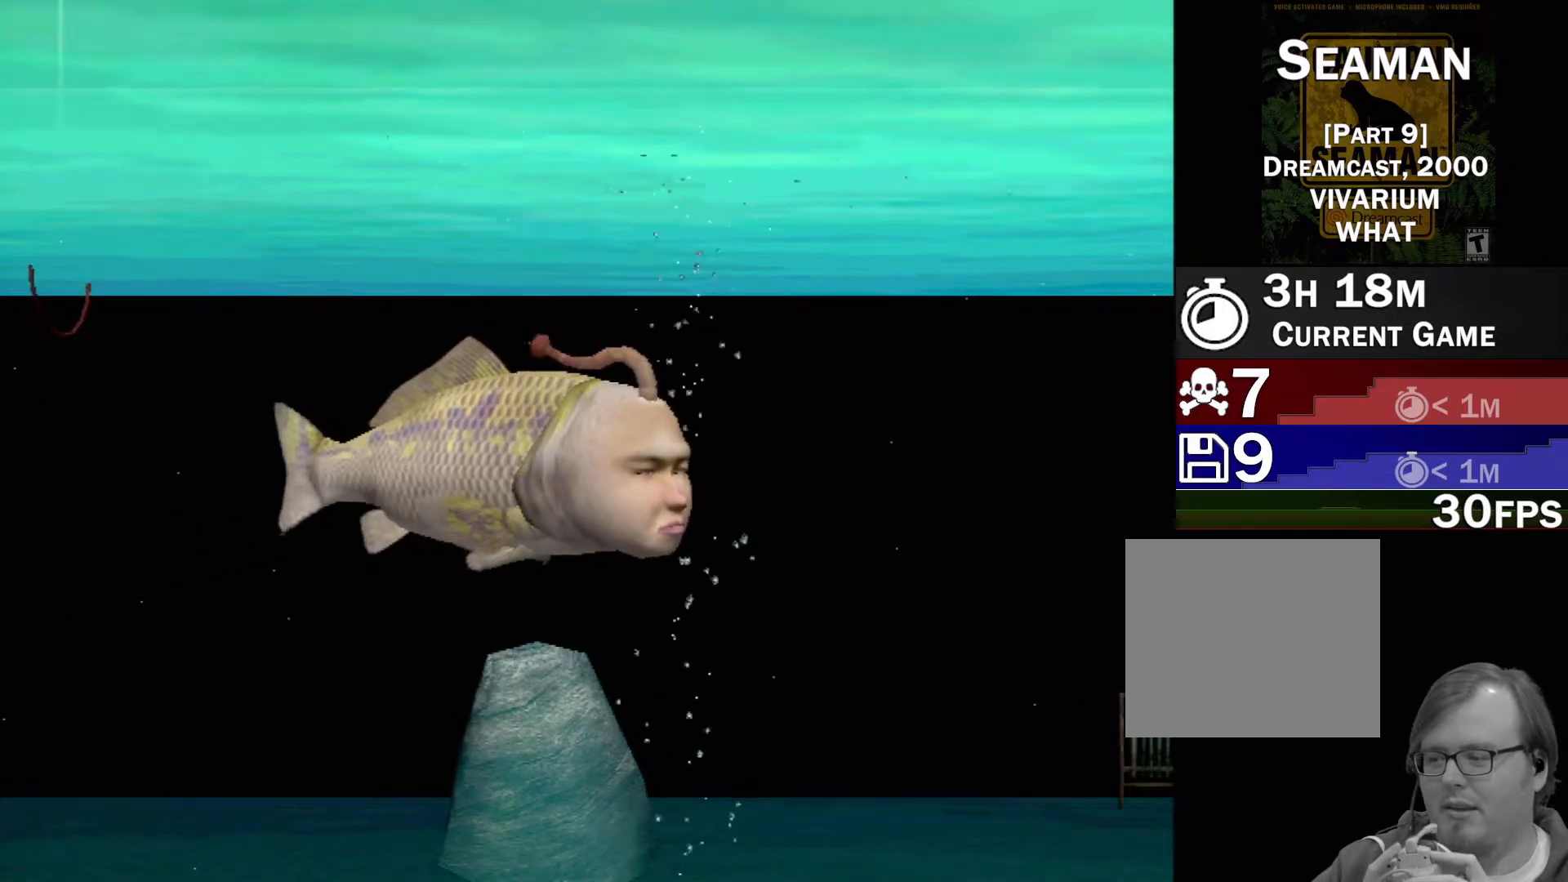
{"buttons": [], "left_stick": "center", "events": []}
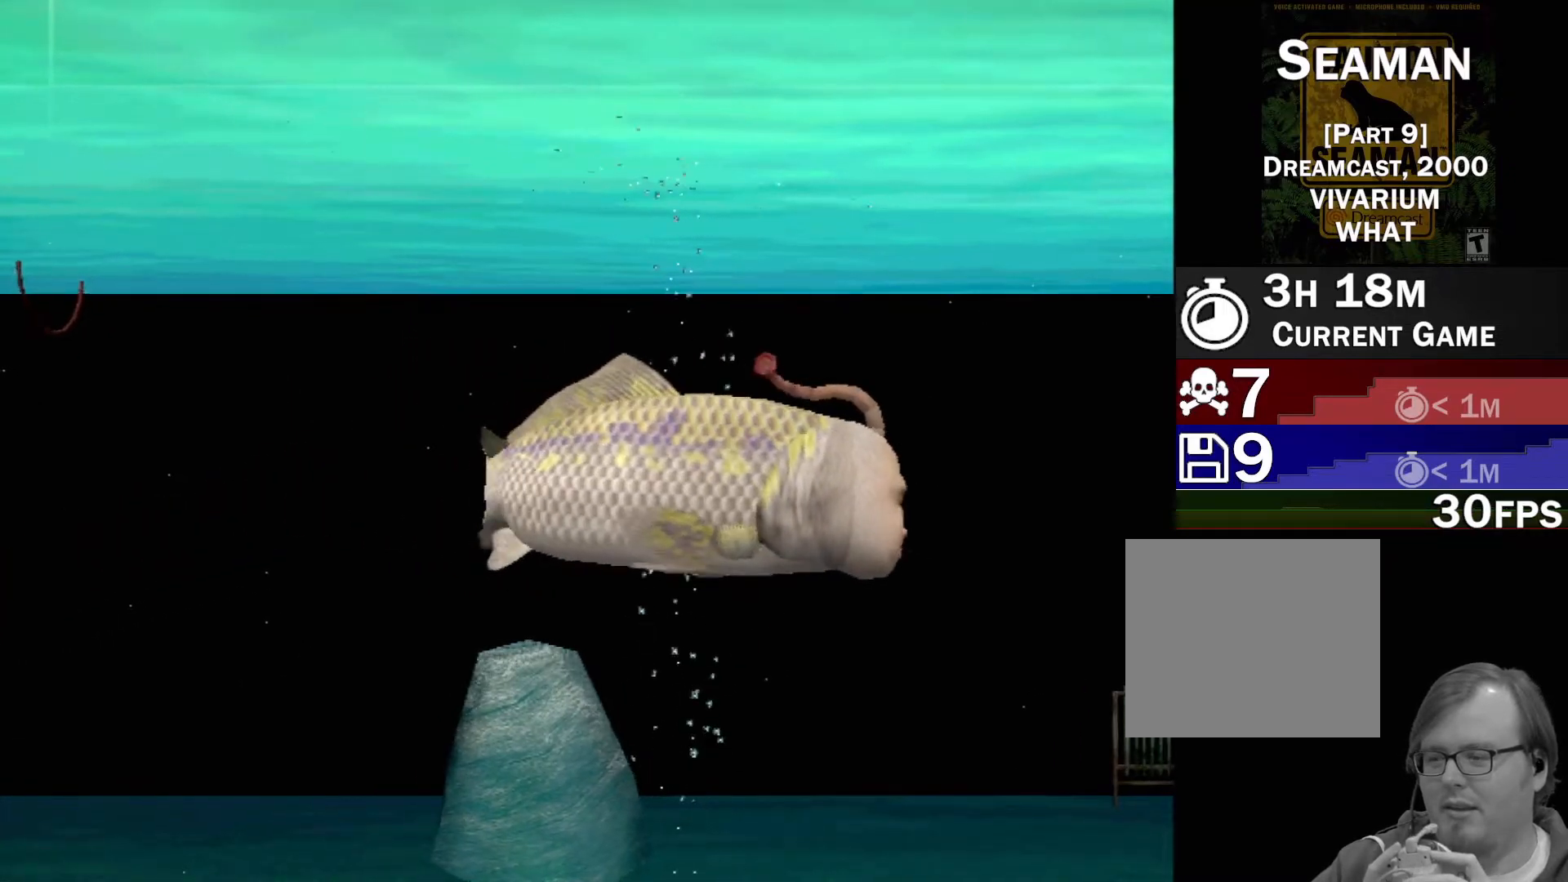
{"buttons": [], "left_stick": "center", "events": []}
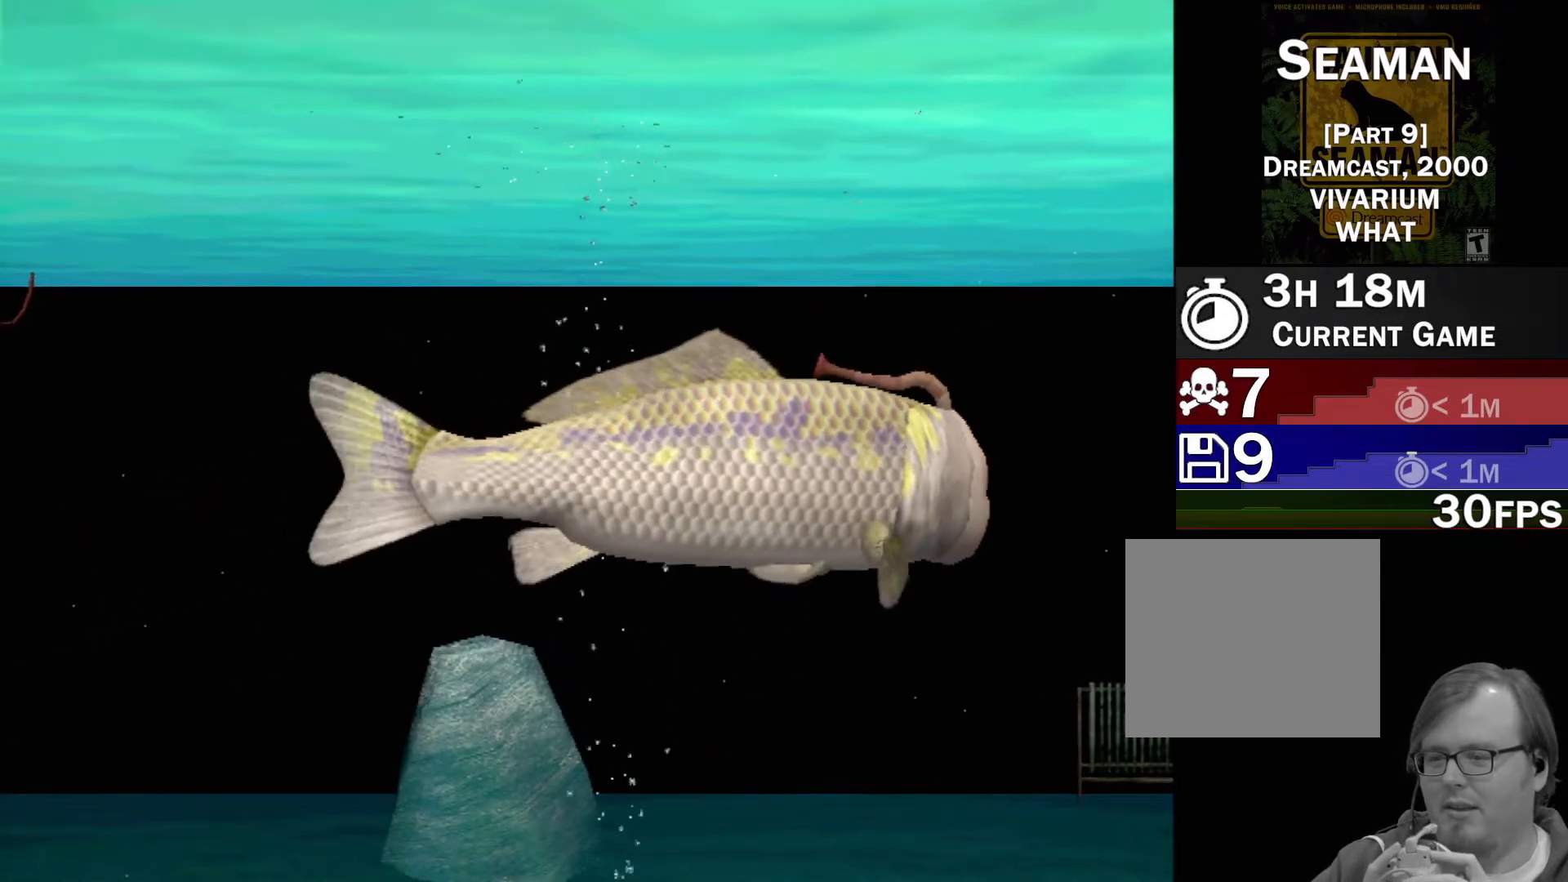
{"buttons": [], "left_stick": "center", "events": []}
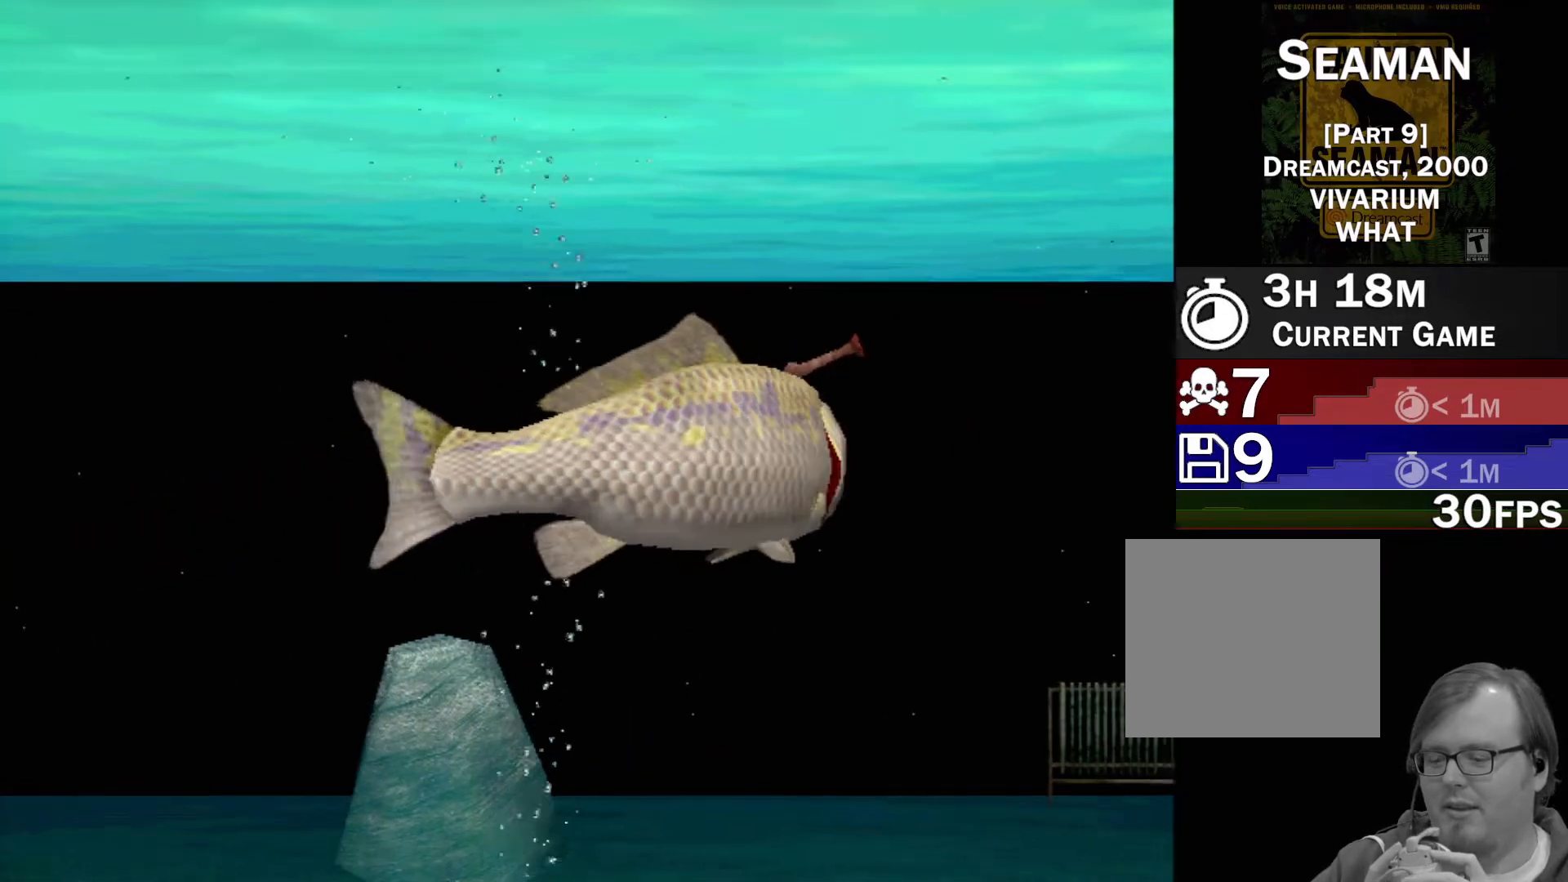
{"buttons": [], "left_stick": "center", "events": []}